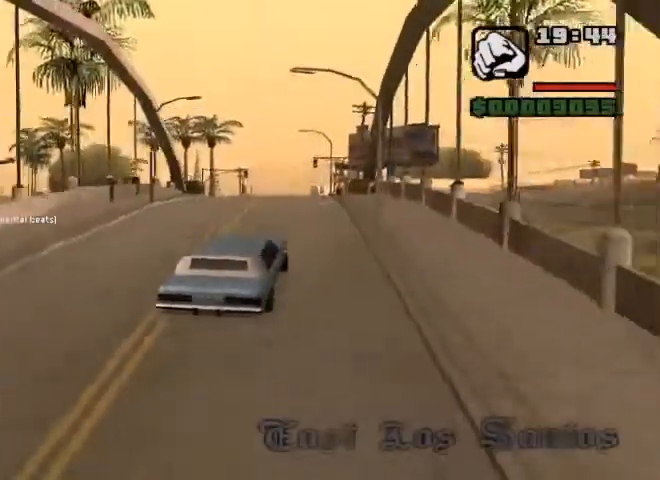
Gameplay with keyboard and mouse; each line is a JSON object with the keys and mouse buttons held at the frame after it. "events" lists presses ("down") and releases ("up") of "1", "2", "3", "4", "5", "a", "alt", "b", "c", "ctrl", "d", "e", "f", "g", "q", "r", "s", "shift", "space", "t", "tab", "tilde", "v", "w", "x", "z", "mouse_left", "mouse_wheel" and "mouse_right" between this image and that frame as [ms after this image, input, new state], when the widget could be followed in between. "mouse_left", "mouse_wheel", "mouse_right" = the "left", "wheel", "right" buttons of the "mouse" list. No other keys are recorded. "wheel" means that the mouse wheel is clicked or scrolled. Mouse movement is not recorded.
{"keys": ["w"], "mouse": [], "events": [[233, "a", "down"], [367, "a", "up"]]}
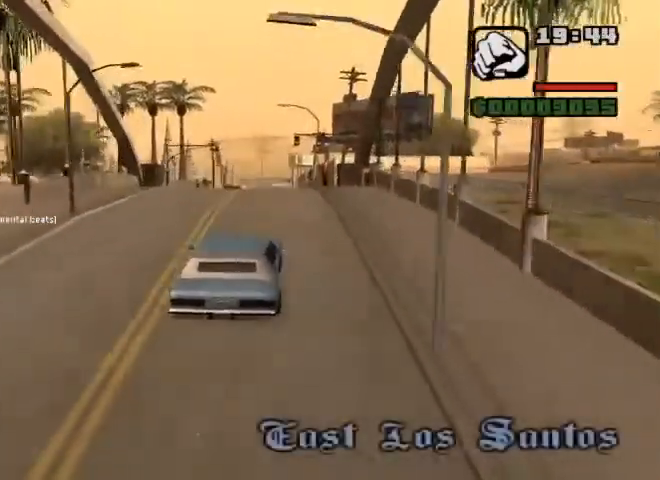
{"keys": ["w"], "mouse": [], "events": [[367, "d", "down"], [467, "d", "up"]]}
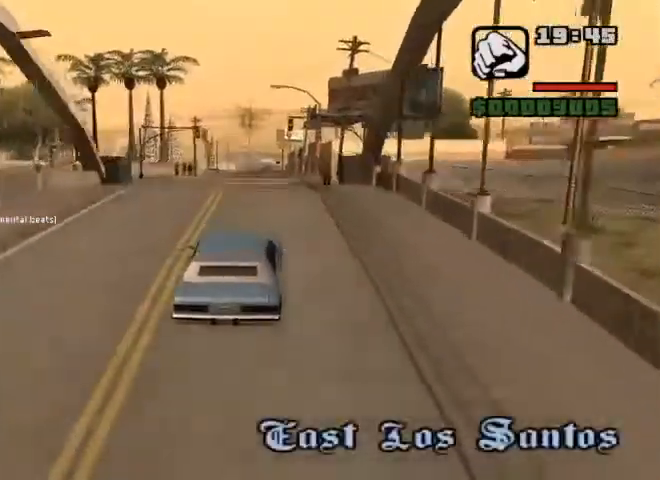
{"keys": ["w"], "mouse": [], "events": []}
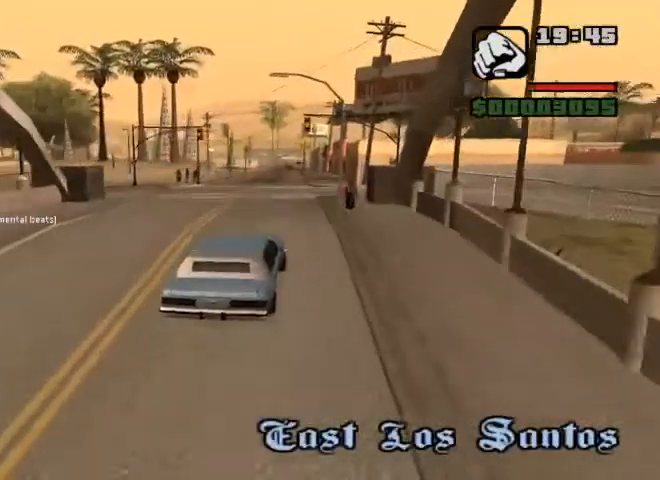
{"keys": ["w"], "mouse": [], "events": [[67, "a", "down"], [133, "a", "up"]]}
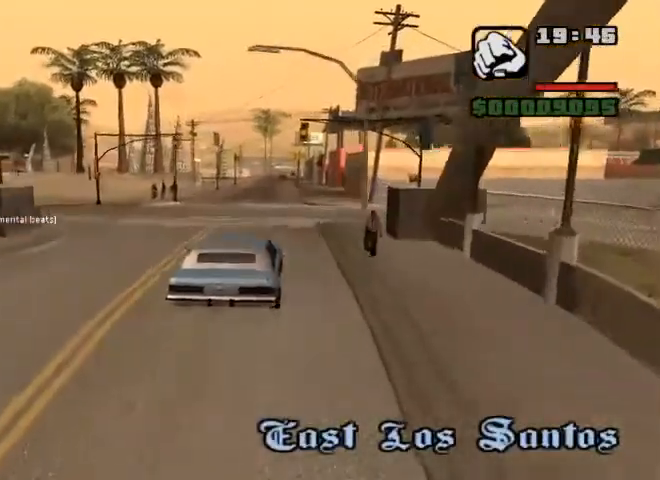
{"keys": ["w"], "mouse": [], "events": []}
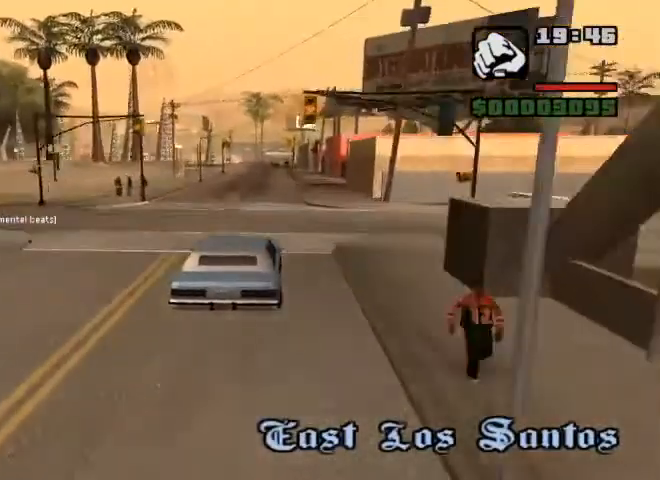
{"keys": ["w"], "mouse": [], "events": []}
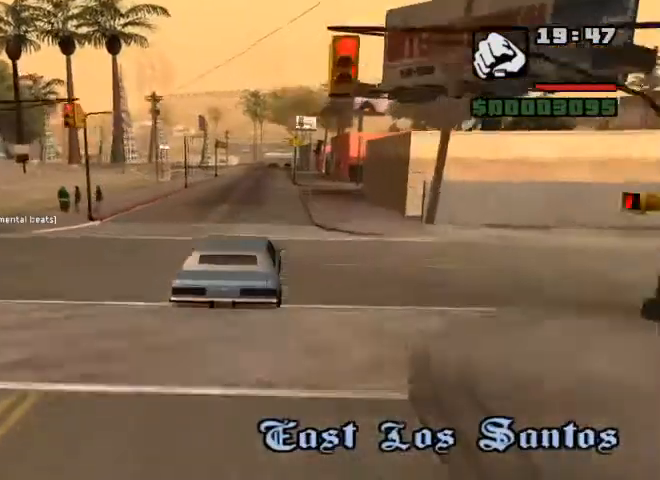
{"keys": ["w"], "mouse": [], "events": []}
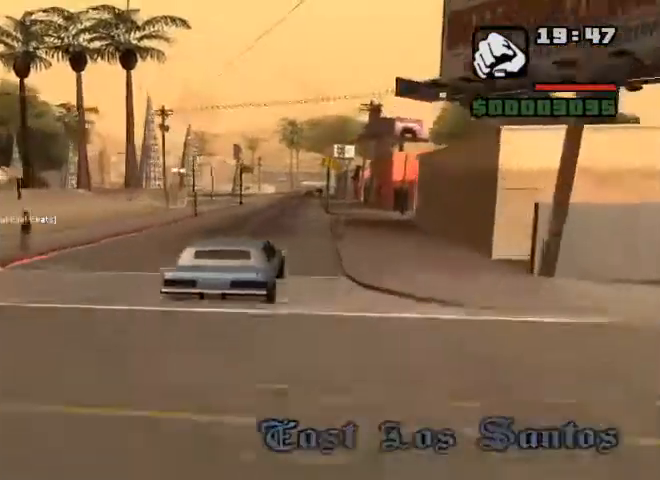
{"keys": ["w"], "mouse": [], "events": []}
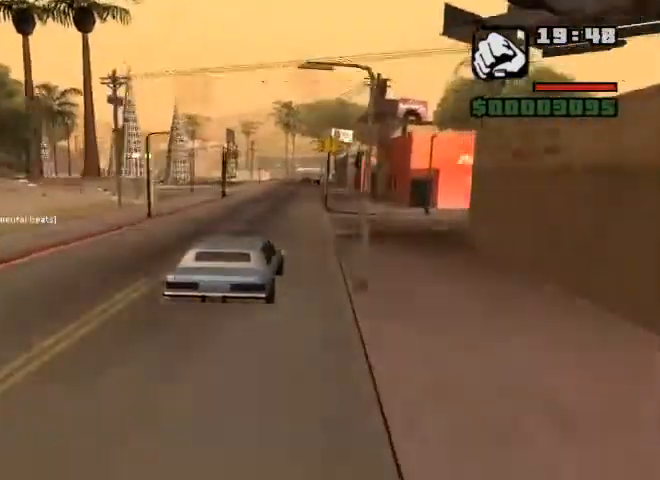
{"keys": ["w"], "mouse": [], "events": []}
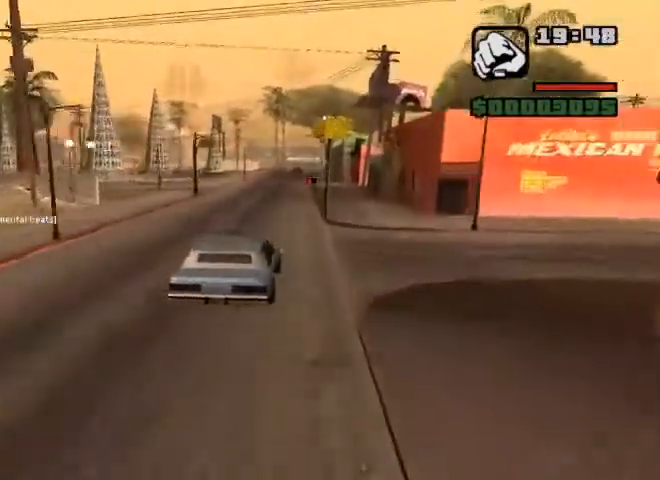
{"keys": ["w"], "mouse": [], "events": []}
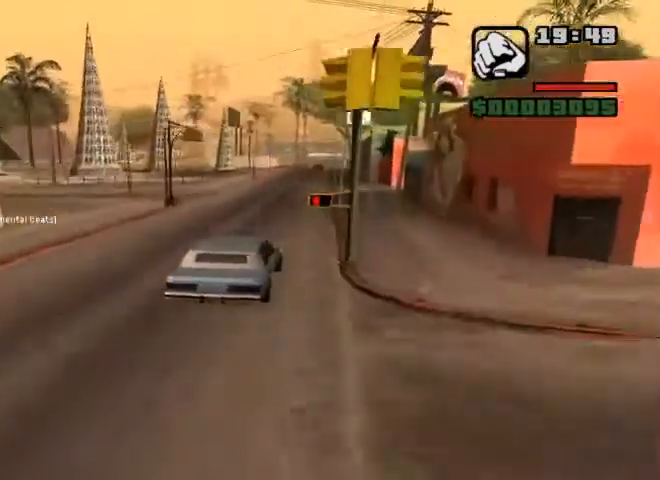
{"keys": ["w"], "mouse": [], "events": []}
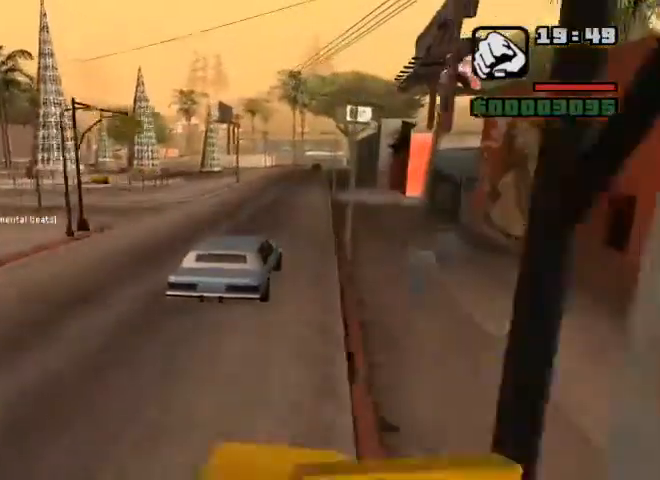
{"keys": ["w"], "mouse": [], "events": []}
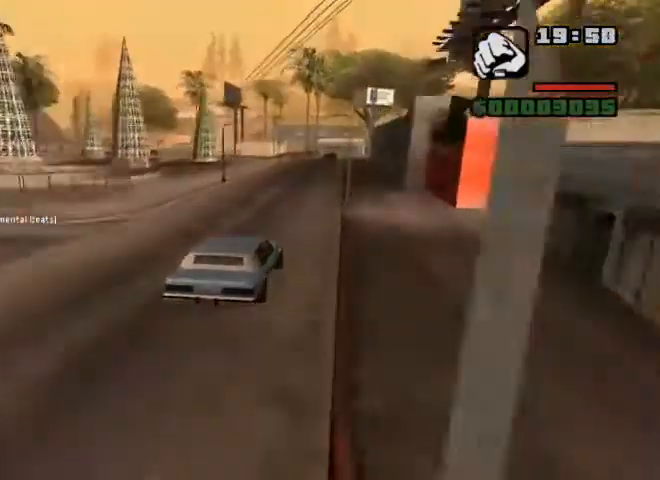
{"keys": ["w"], "mouse": [], "events": []}
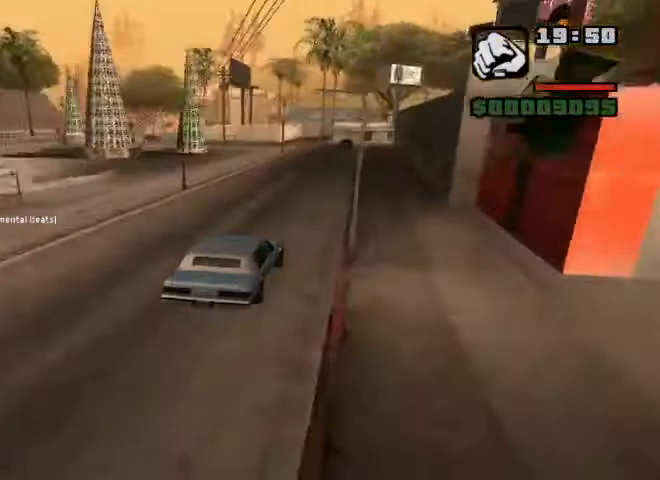
{"keys": ["w"], "mouse": [], "events": []}
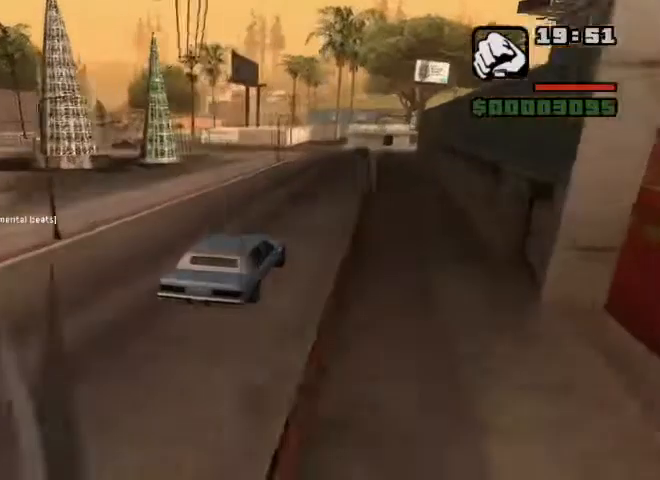
{"keys": ["a", "w"], "mouse": [], "events": [[367, "a", "down"]]}
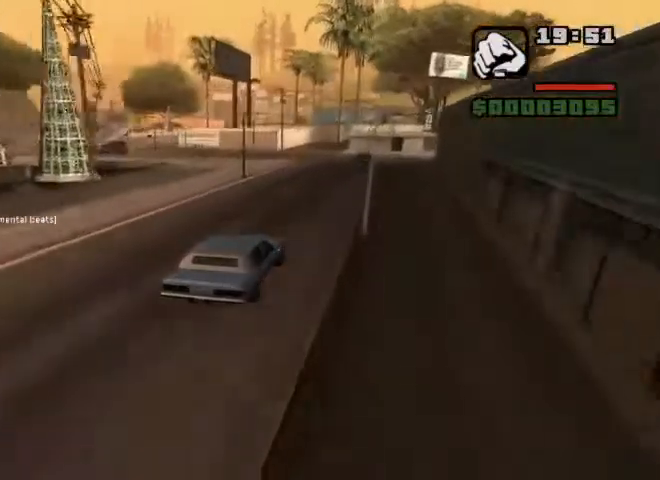
{"keys": [], "mouse": [], "events": [[33, "a", "up"], [100, "w", "up"], [300, "a", "down"], [433, "a", "up"]]}
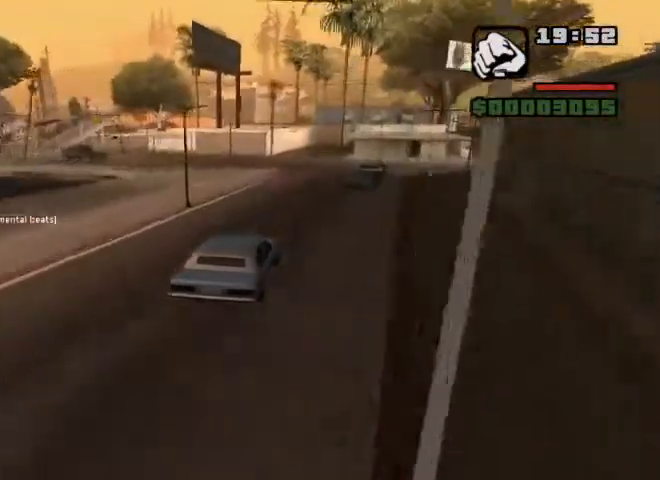
{"keys": ["a"], "mouse": [], "events": [[67, "a", "down"], [300, "a", "up"], [400, "a", "down"]]}
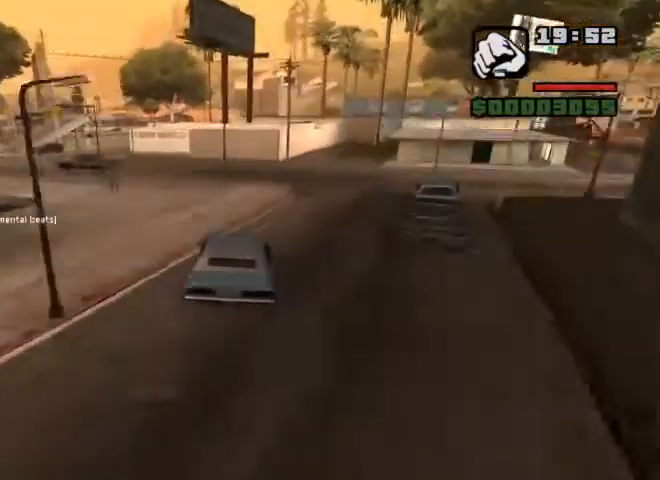
{"keys": ["a"], "mouse": [], "events": []}
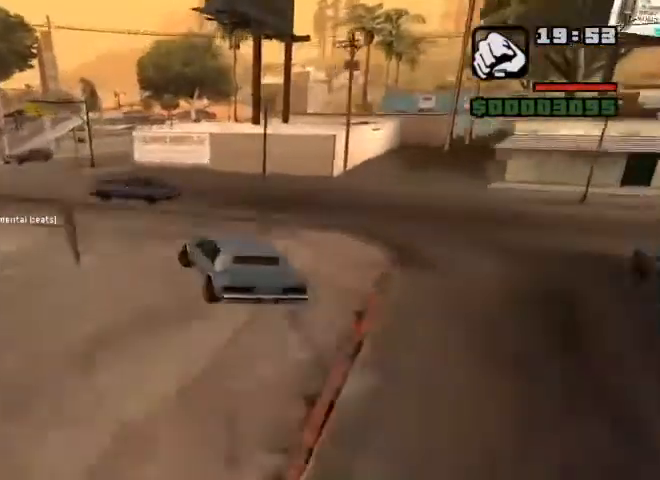
{"keys": ["a"], "mouse": [], "events": []}
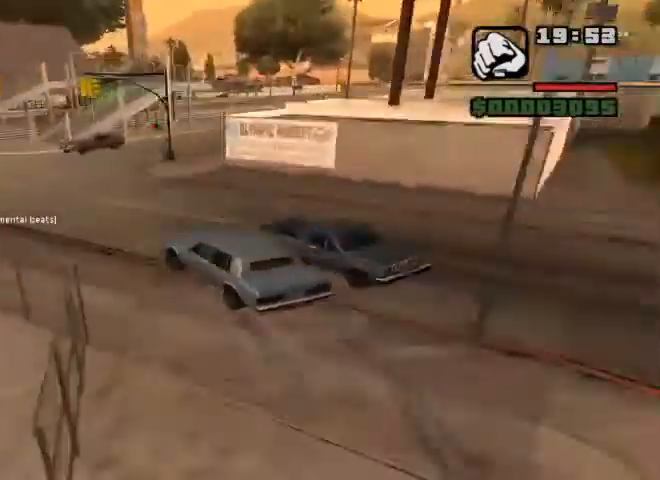
{"keys": ["a"], "mouse": [], "events": [[33, "a", "up"], [33, "w", "down"], [67, "d", "down"], [367, "a", "down"], [367, "d", "up"], [433, "w", "up"]]}
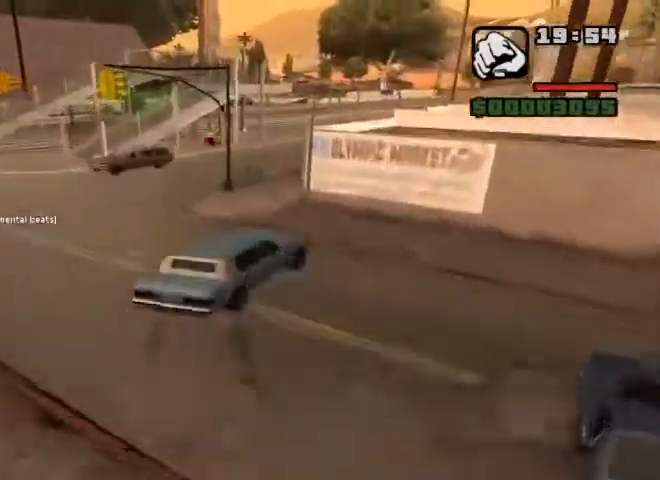
{"keys": ["a", "s"], "mouse": [], "events": [[500, "s", "down"]]}
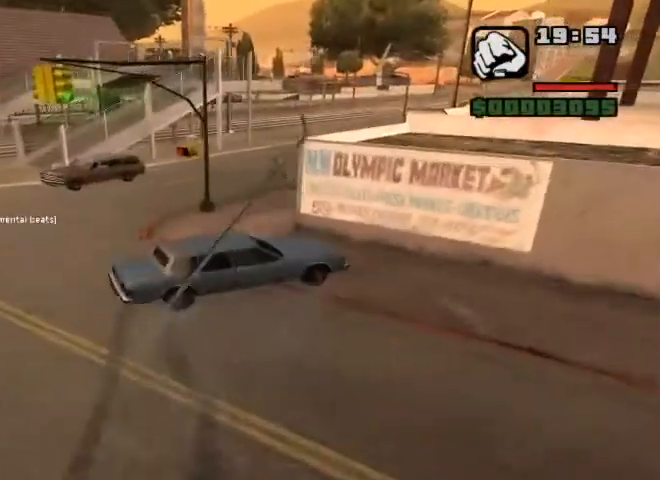
{"keys": ["d", "s"], "mouse": [], "events": [[100, "d", "down"], [133, "a", "up"]]}
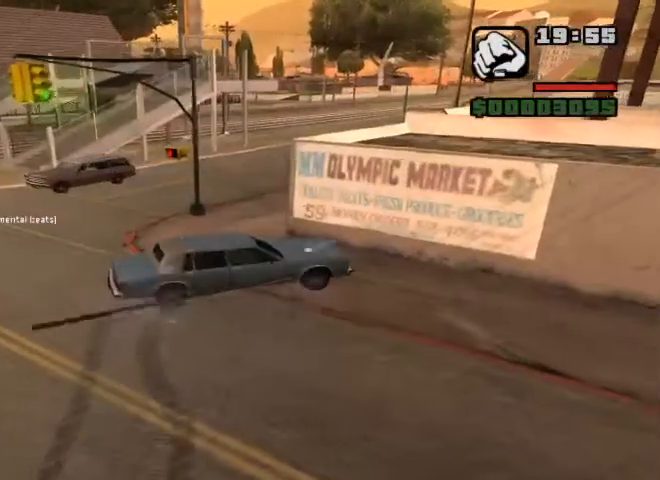
{"keys": ["d"], "mouse": [], "events": [[300, "s", "up"]]}
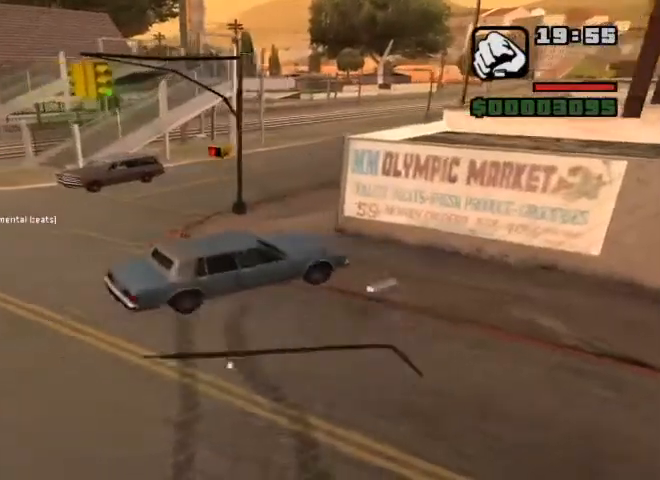
{"keys": ["a", "w"], "mouse": [], "events": [[33, "w", "down"], [67, "a", "down"], [100, "d", "up"]]}
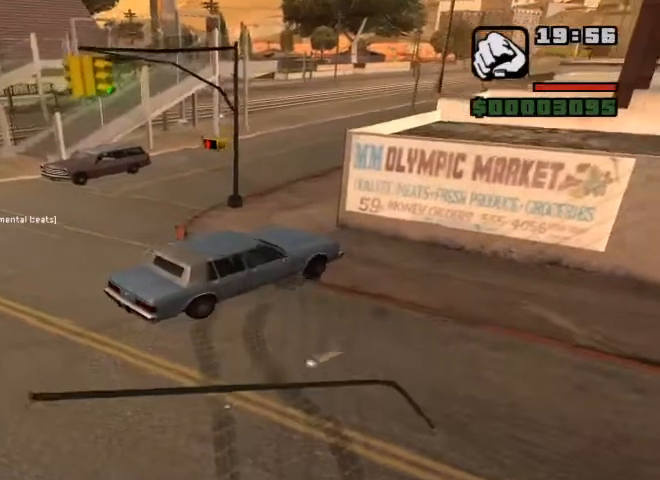
{"keys": ["a"], "mouse": [], "events": [[300, "w", "up"]]}
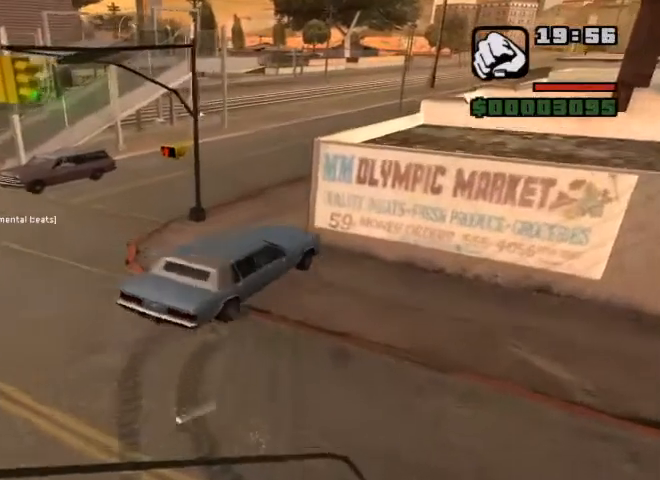
{"keys": ["d"], "mouse": [], "events": [[67, "s", "down"], [100, "d", "down"], [133, "a", "up"], [500, "s", "up"]]}
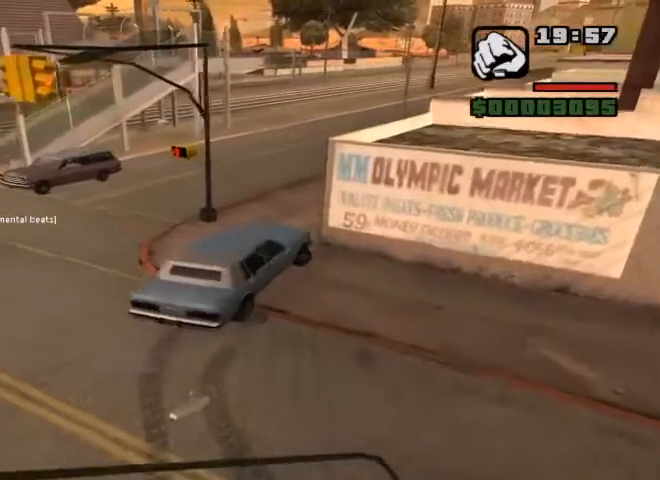
{"keys": ["w"], "mouse": [], "events": [[133, "a", "down"], [133, "d", "up"], [133, "w", "down"], [367, "a", "up"]]}